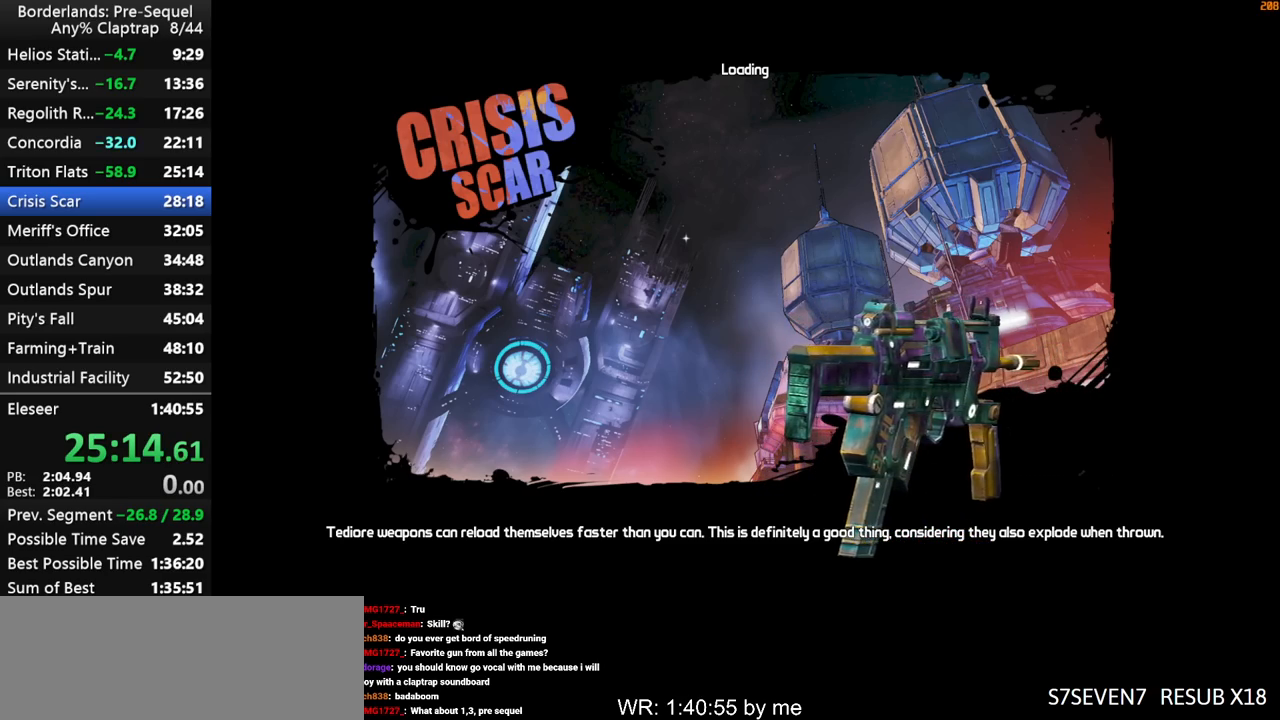
Gameplay with keyboard and mouse; each line is a JSON object with the keys held at the frame after it. "events" lists presses ("down") and releases ("up") of "1", "2", "3", "4", "5", "a", "b", "c", "ctrl", "d", "down", "e", "f", "g", "left", "q", "r", "right", "s", "shift", "space", "t", "up", "v", "w", "x", "y" and "z" between this image and that frame as [ms after this image, input, new state], when the widget could be followed in between. No other keys are recorded. "mouse_move" is the direction in which the mouse moves at that frame (one of eight, or "still"), when it could be read. Mouse buttons are not recorded.
{"keys": ["w"], "mouse_move": "down", "events": [[300, "w", "down"], [350, "shift", "down"], [500, "shift", "up"]]}
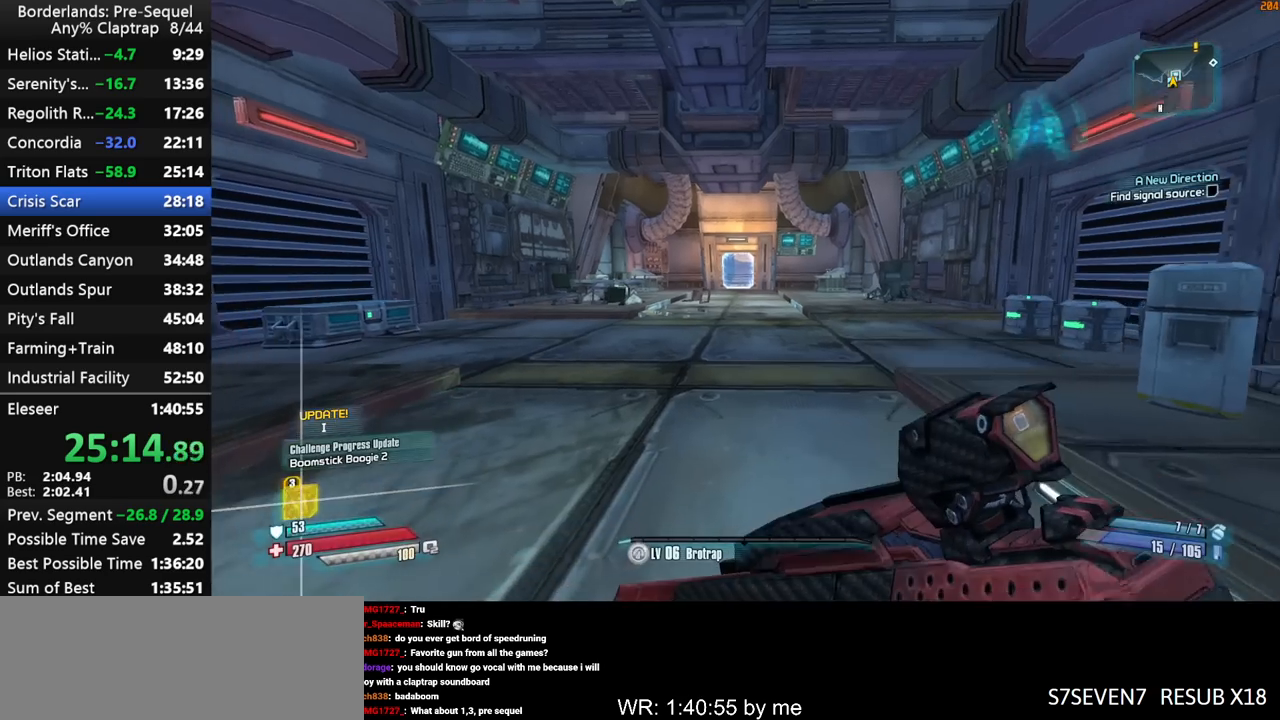
{"keys": ["shift", "w"], "mouse_move": "still", "events": [[33, "shift", "down"]]}
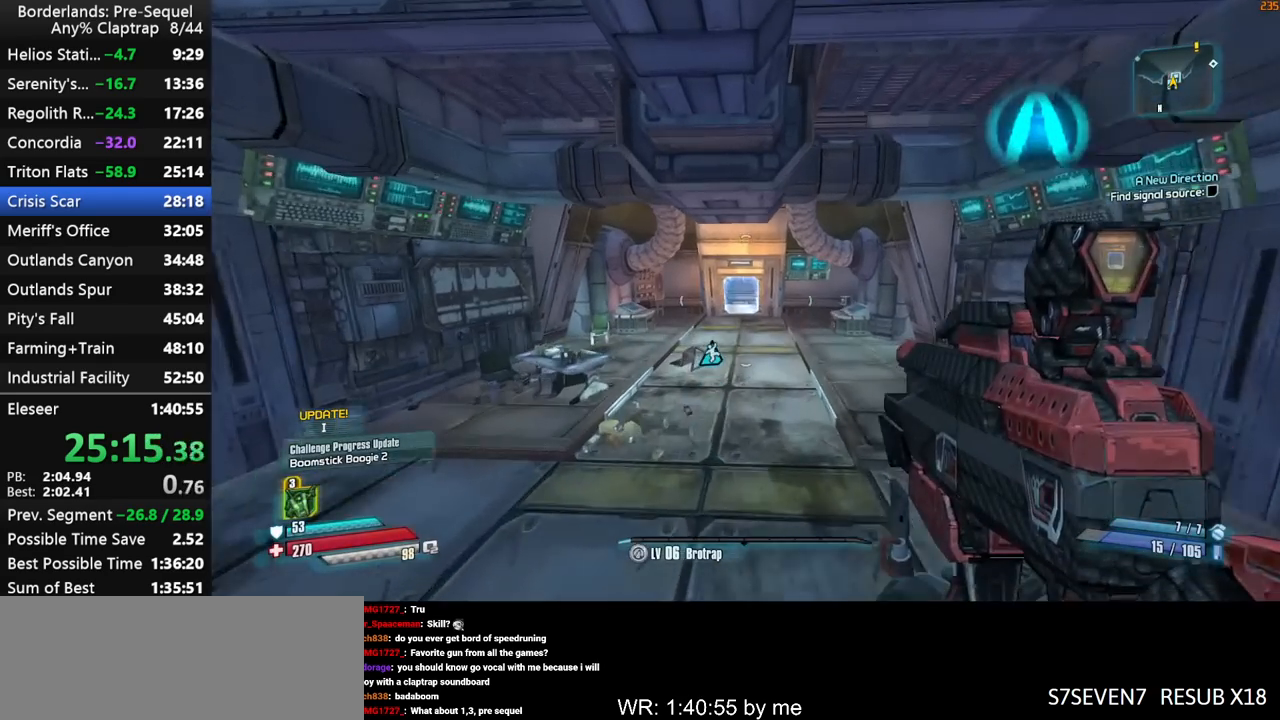
{"keys": ["ctrl", "w"], "mouse_move": "still", "events": [[50, "shift", "up"], [200, "shift", "down"], [283, "ctrl", "down"], [283, "shift", "up"], [383, "shift", "down"], [483, "shift", "up"]]}
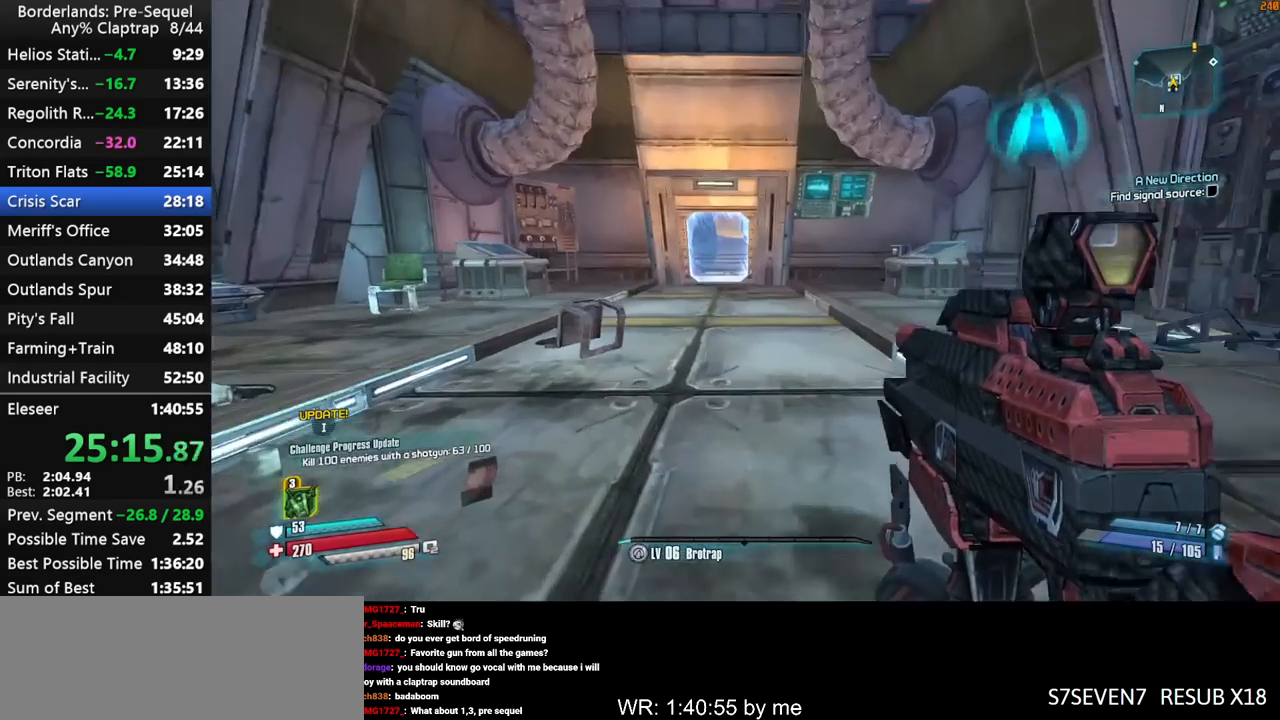
{"keys": ["g", "w"], "mouse_move": "down", "events": [[33, "shift", "down"], [67, "ctrl", "up"], [217, "shift", "up"], [450, "g", "down"]]}
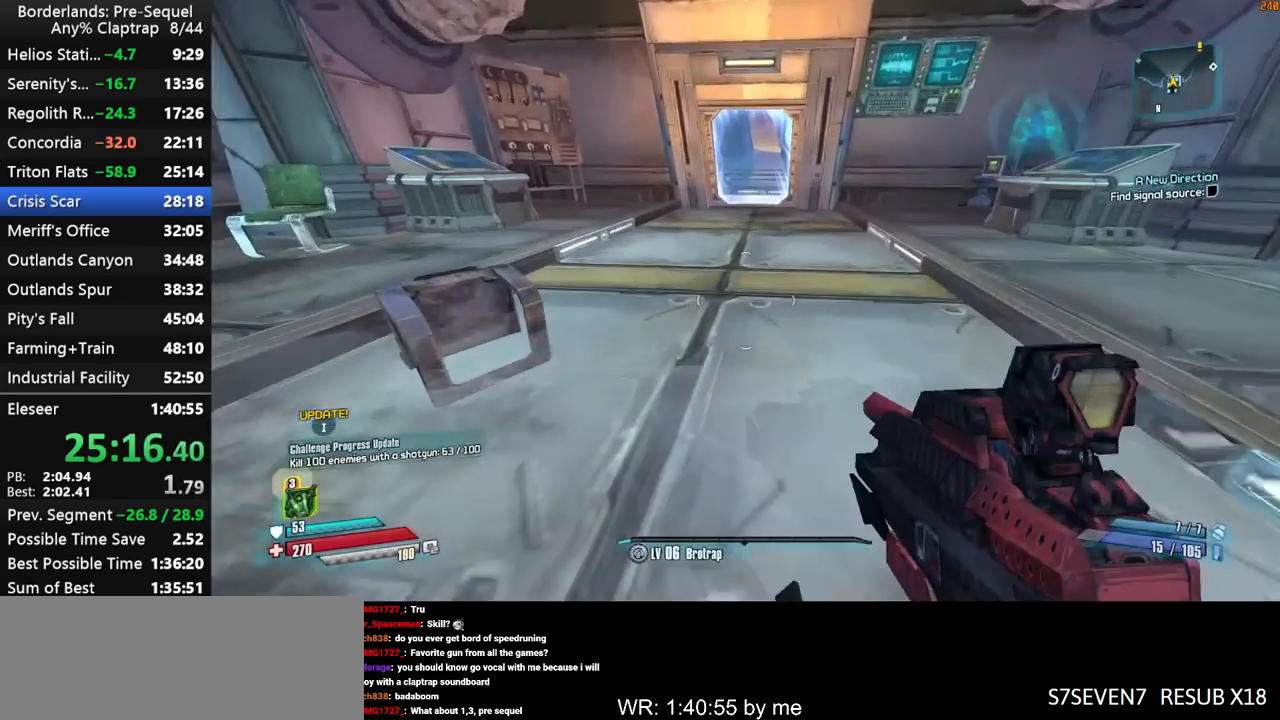
{"keys": ["w"], "mouse_move": "still", "events": [[83, "g", "up"]]}
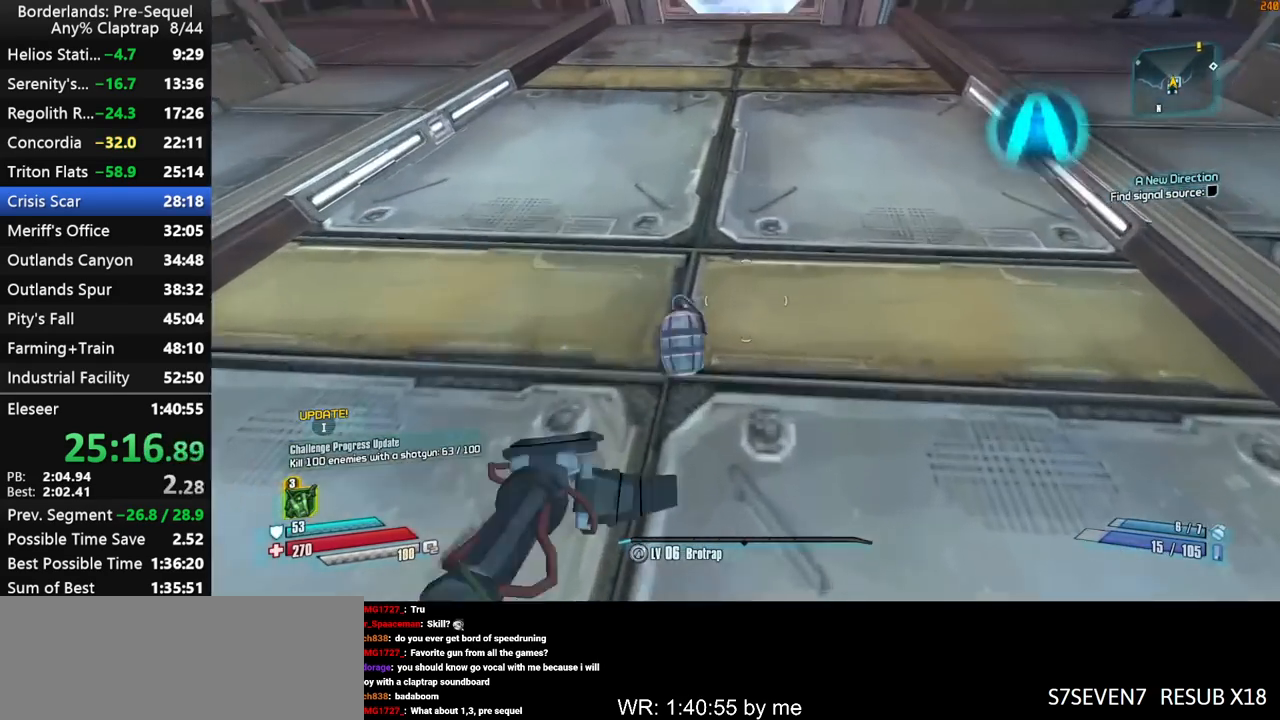
{"keys": ["w"], "mouse_move": "up", "events": [[50, "shift", "down"], [150, "shift", "up"], [200, "shift", "down"], [300, "shift", "up"], [383, "shift", "down"], [433, "shift", "up"]]}
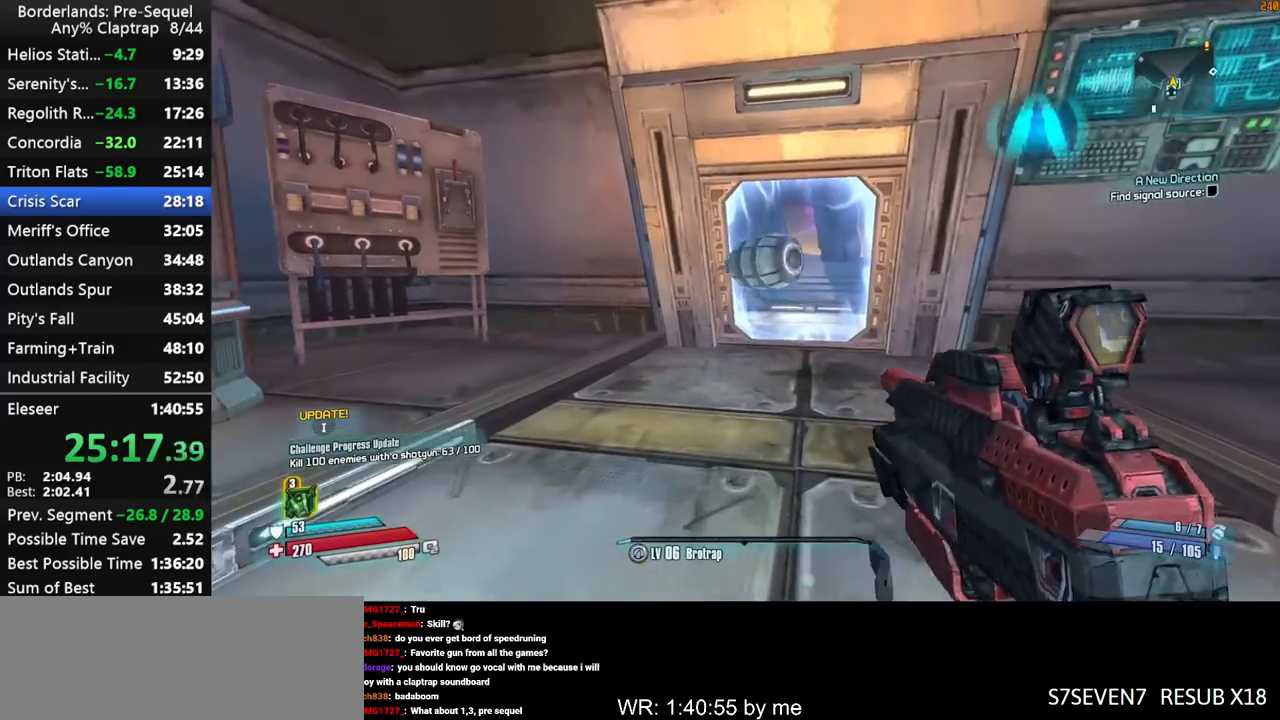
{"keys": ["w"], "mouse_move": "still", "events": [[33, "shift", "down"], [350, "shift", "up"]]}
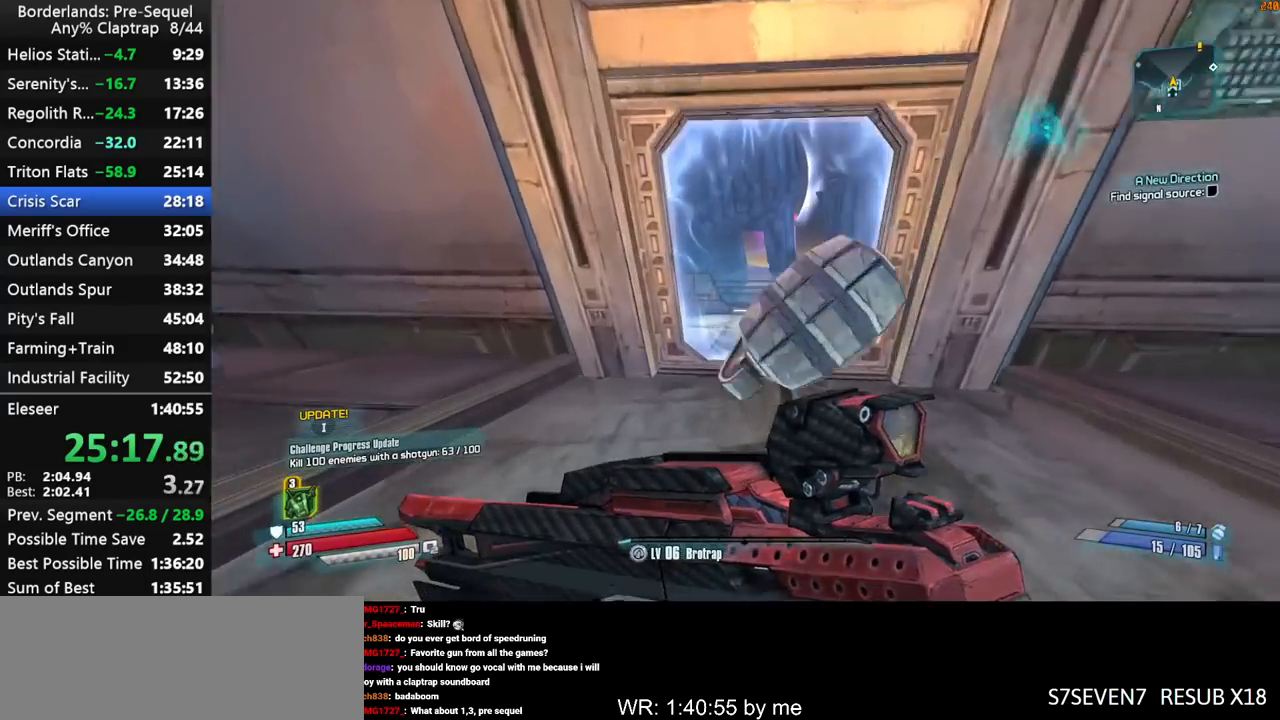
{"keys": ["w"], "mouse_move": "right", "events": []}
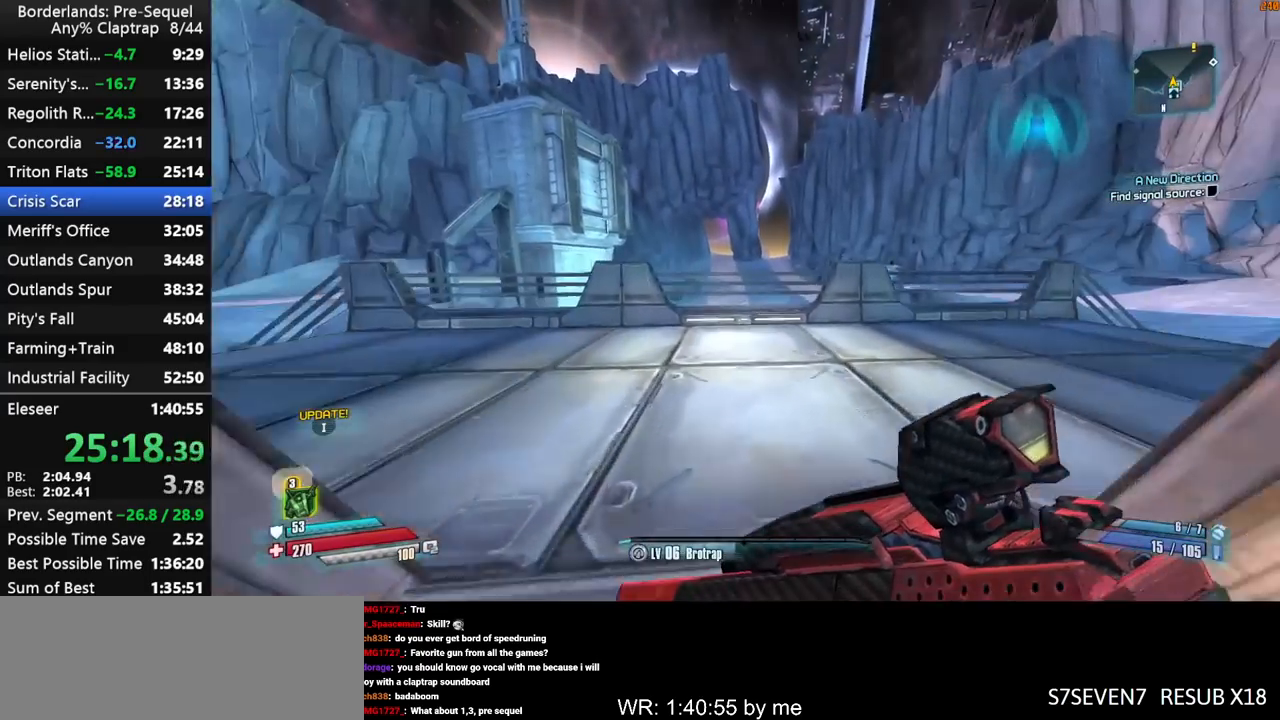
{"keys": ["w"], "mouse_move": "still", "events": []}
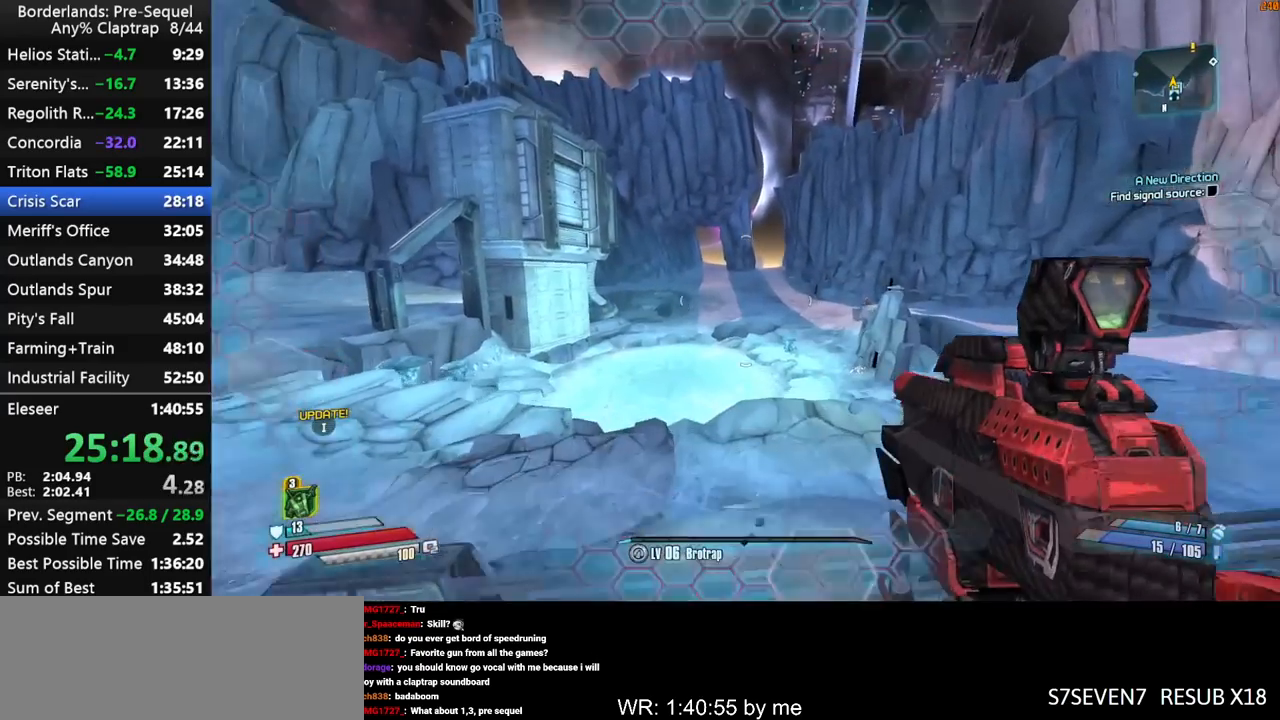
{"keys": ["w"], "mouse_move": "still", "events": []}
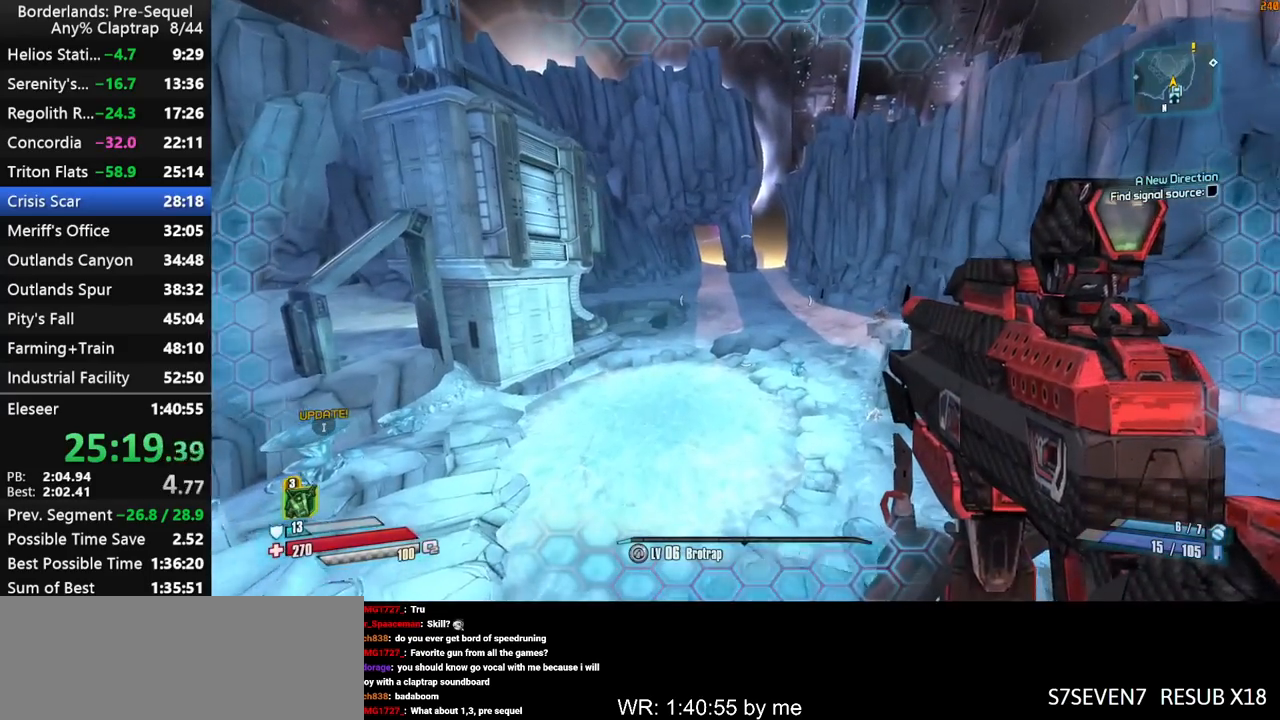
{"keys": ["3", "w"], "mouse_move": "still", "events": [[367, "3", "down"]]}
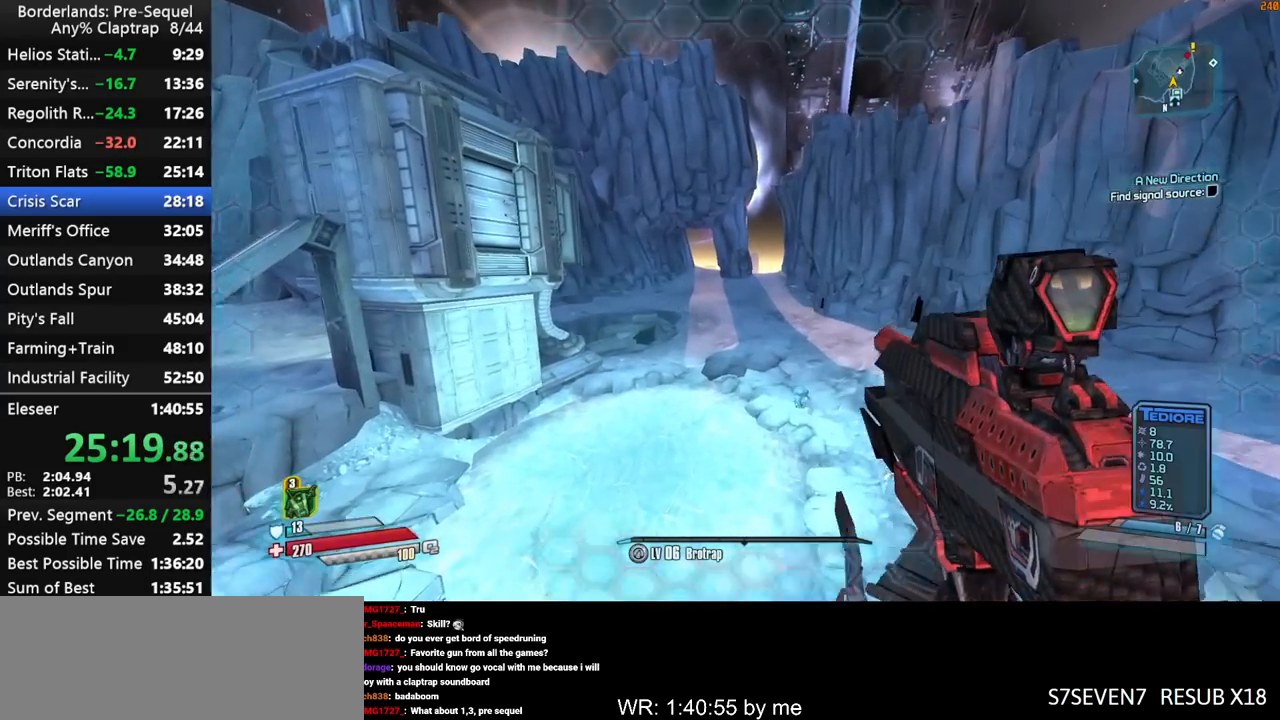
{"keys": ["w"], "mouse_move": "still", "events": [[50, "3", "up"], [50, "d", "down"], [250, "d", "up"]]}
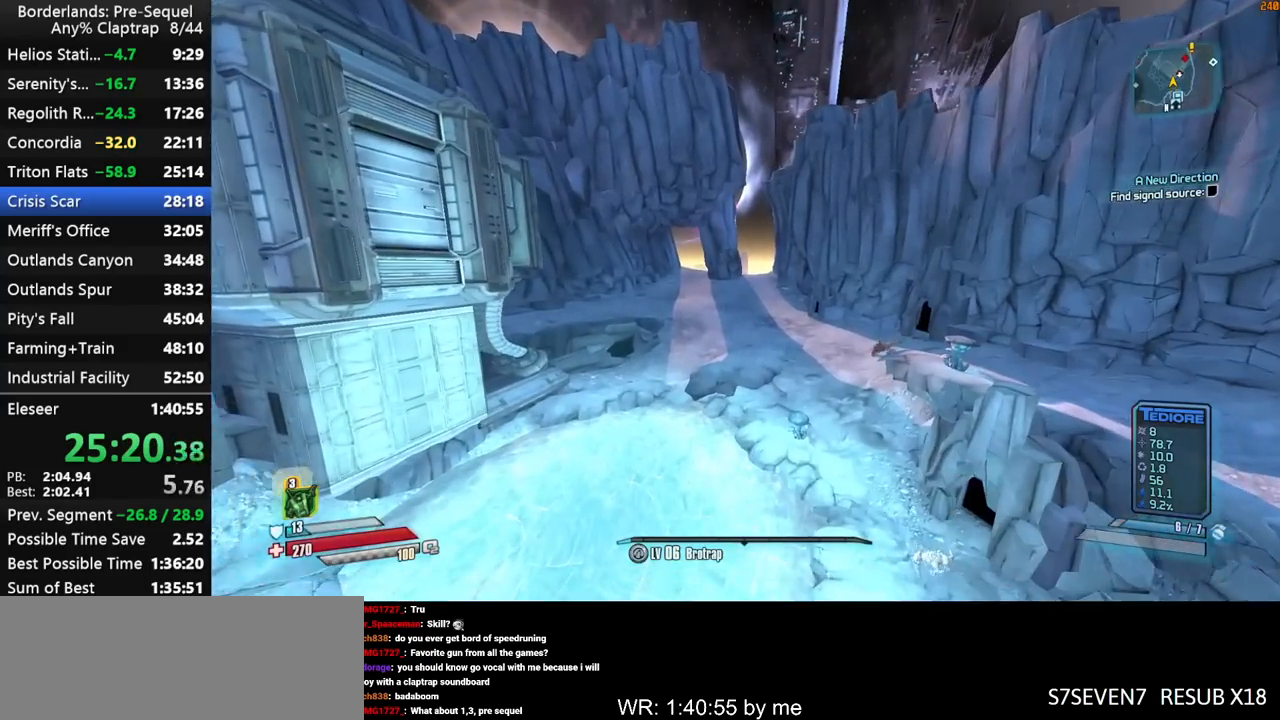
{"keys": ["w"], "mouse_move": "still", "events": []}
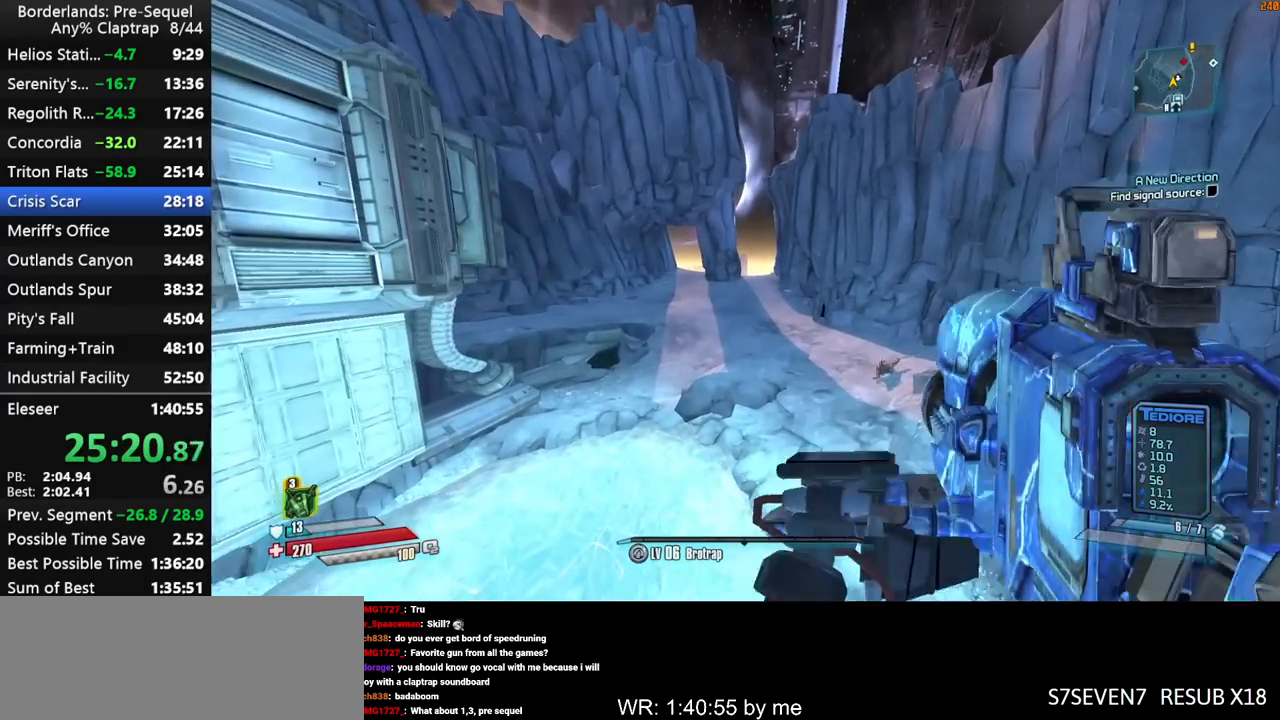
{"keys": ["w"], "mouse_move": "left", "events": []}
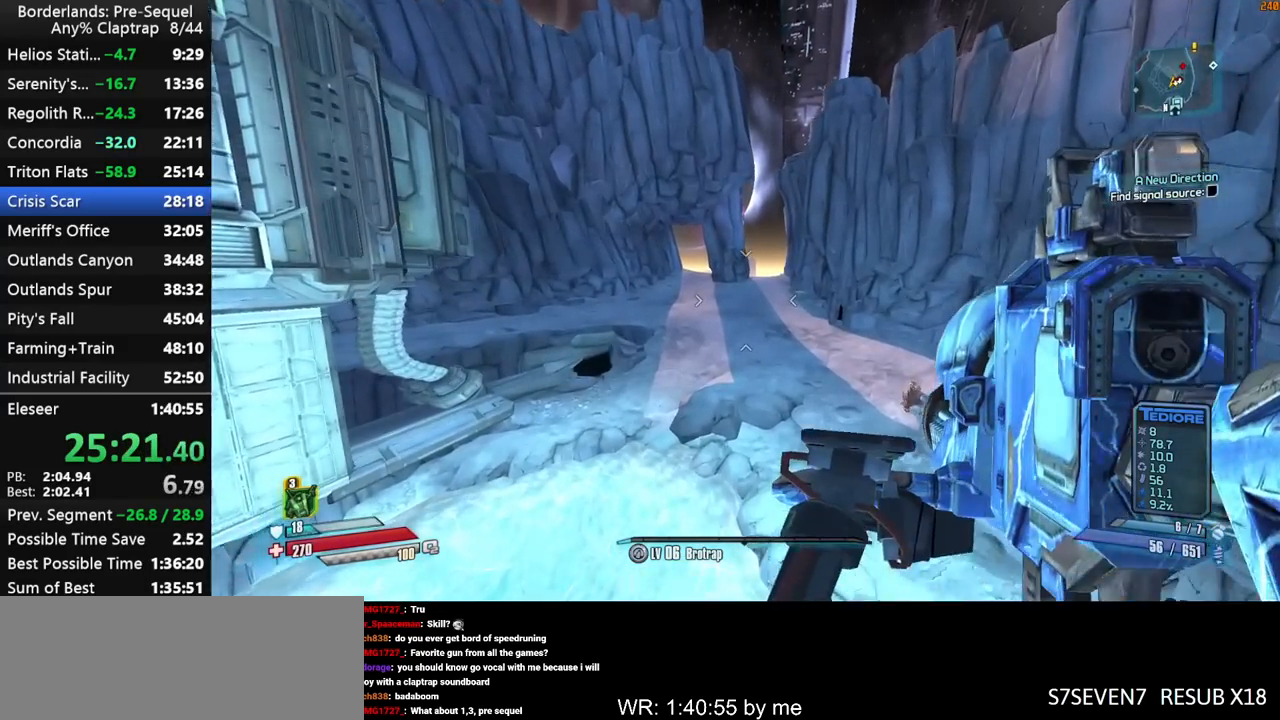
{"keys": ["w"], "mouse_move": "still", "events": []}
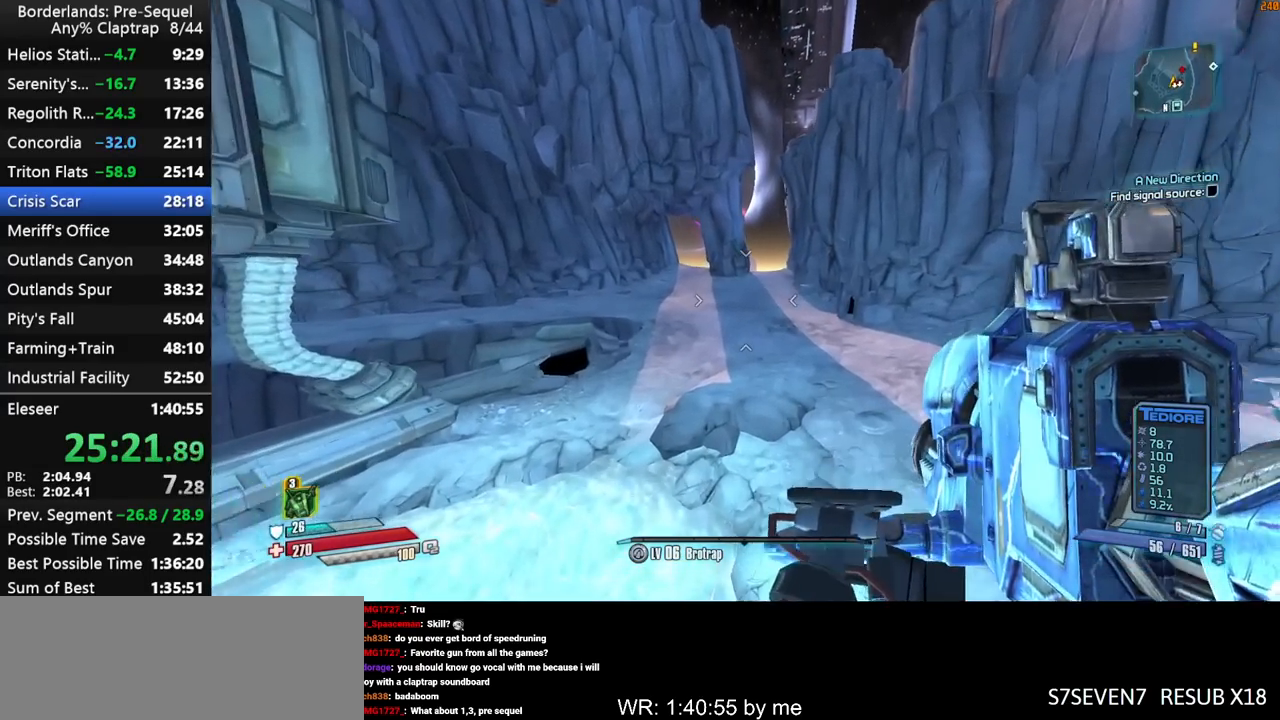
{"keys": ["w"], "mouse_move": "still", "events": []}
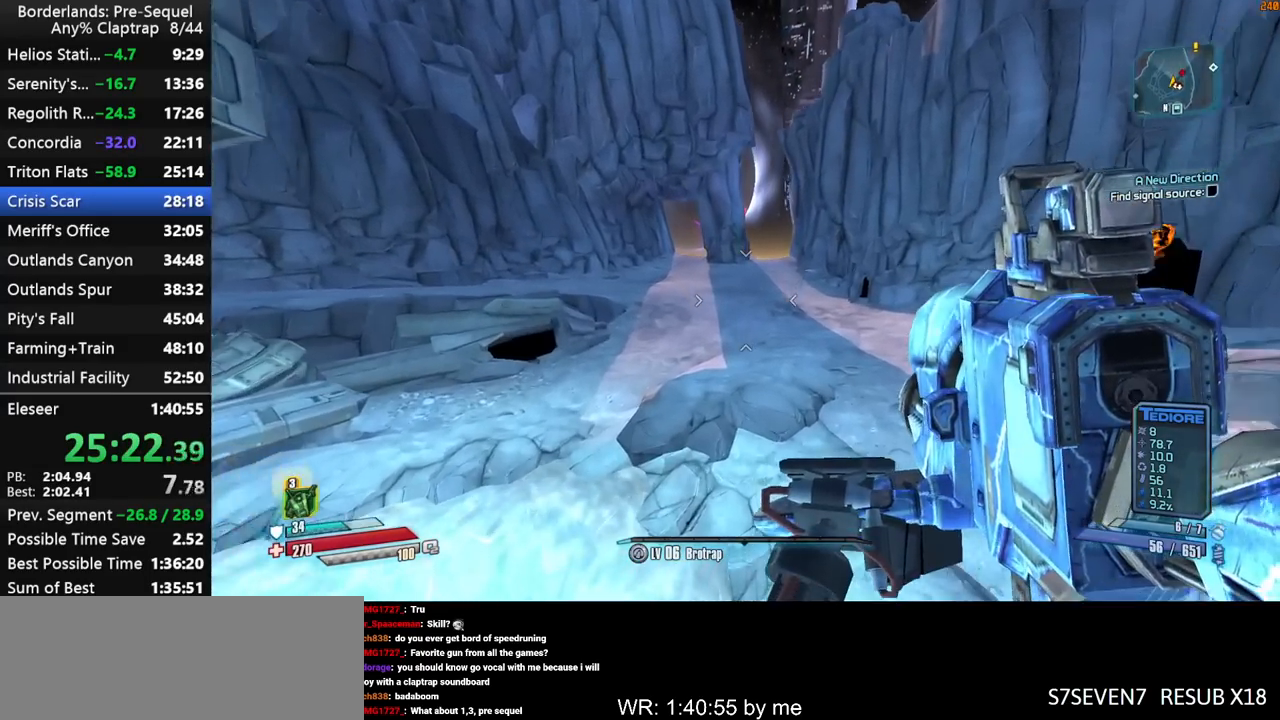
{"keys": ["w"], "mouse_move": "down", "events": [[133, "shift", "down"], [233, "shift", "up"]]}
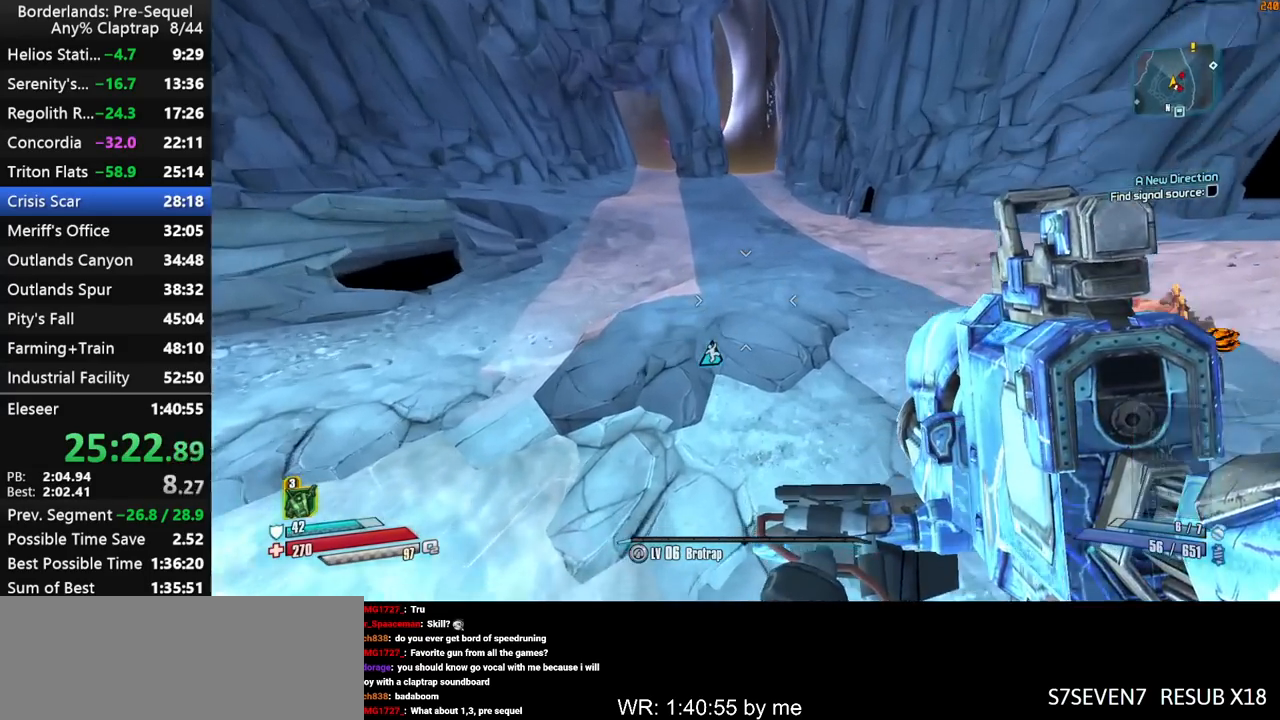
{"keys": ["w"], "mouse_move": "still", "events": []}
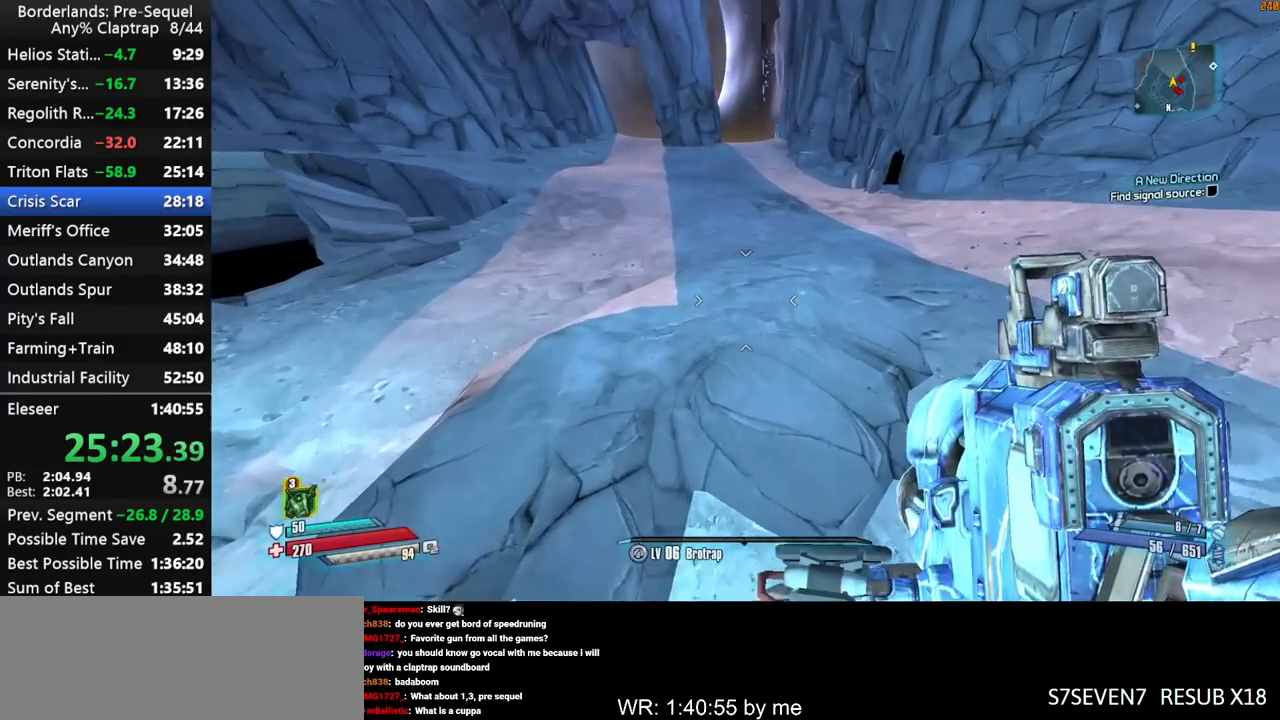
{"keys": ["w"], "mouse_move": "still", "events": []}
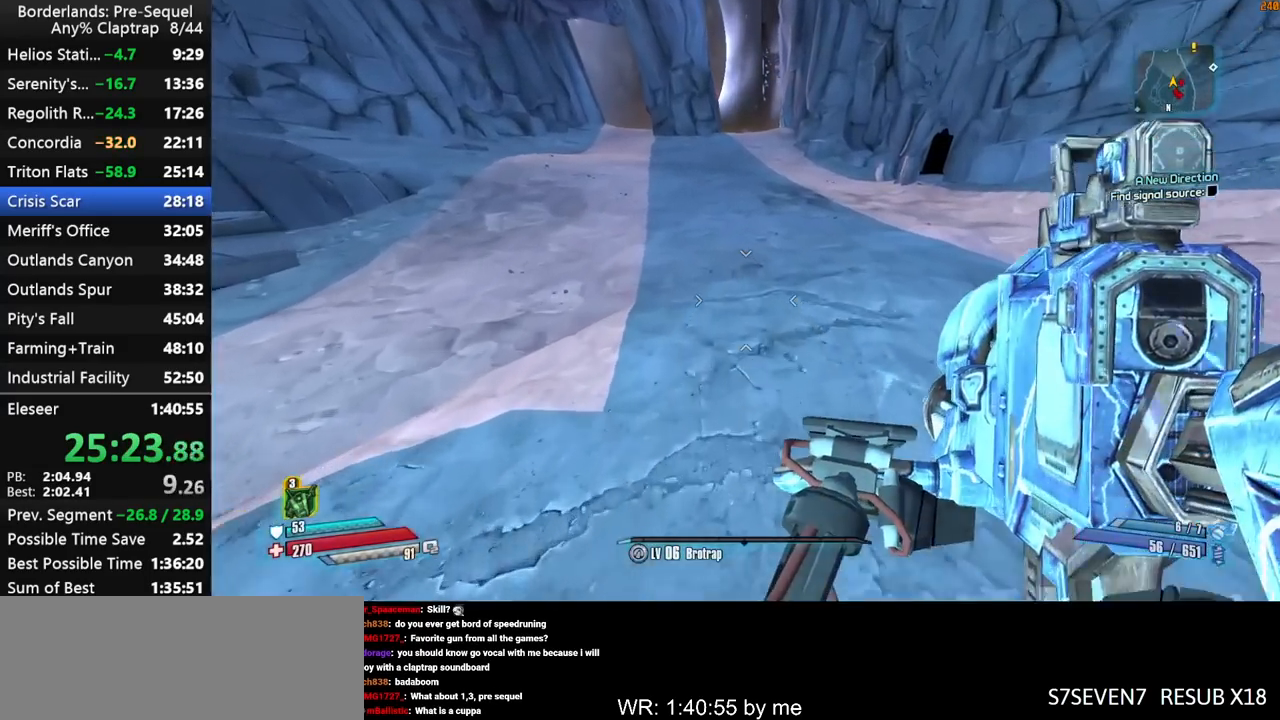
{"keys": ["a", "w"], "mouse_move": "still", "events": [[267, "a", "down"]]}
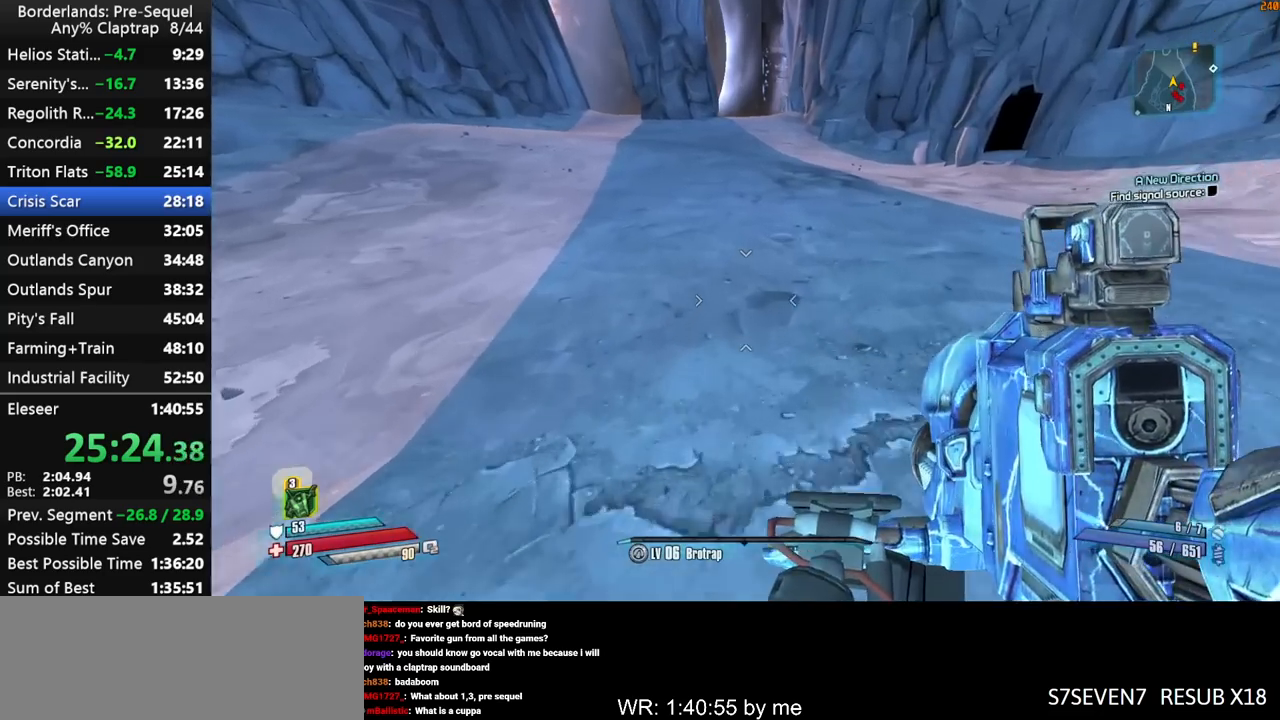
{"keys": ["w"], "mouse_move": "still", "events": [[50, "a", "up"], [250, "a", "down"], [333, "a", "up"]]}
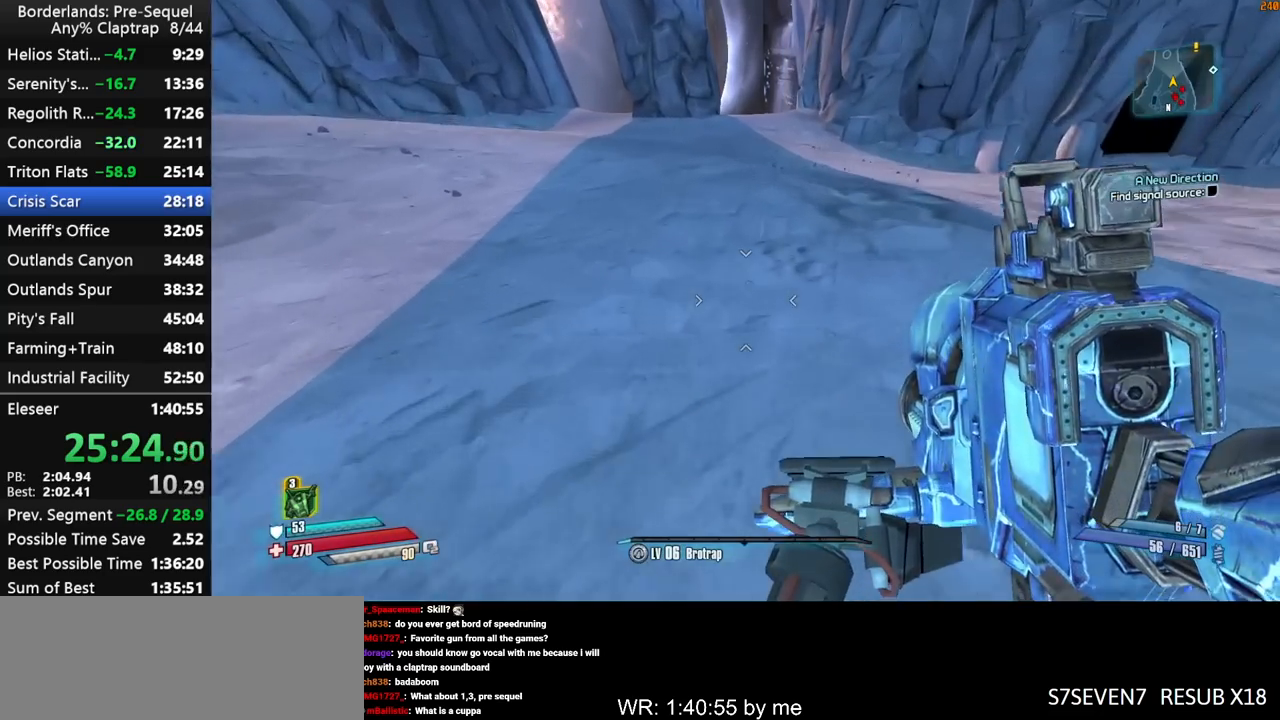
{"keys": ["a", "w"], "mouse_move": "still", "events": [[500, "a", "down"]]}
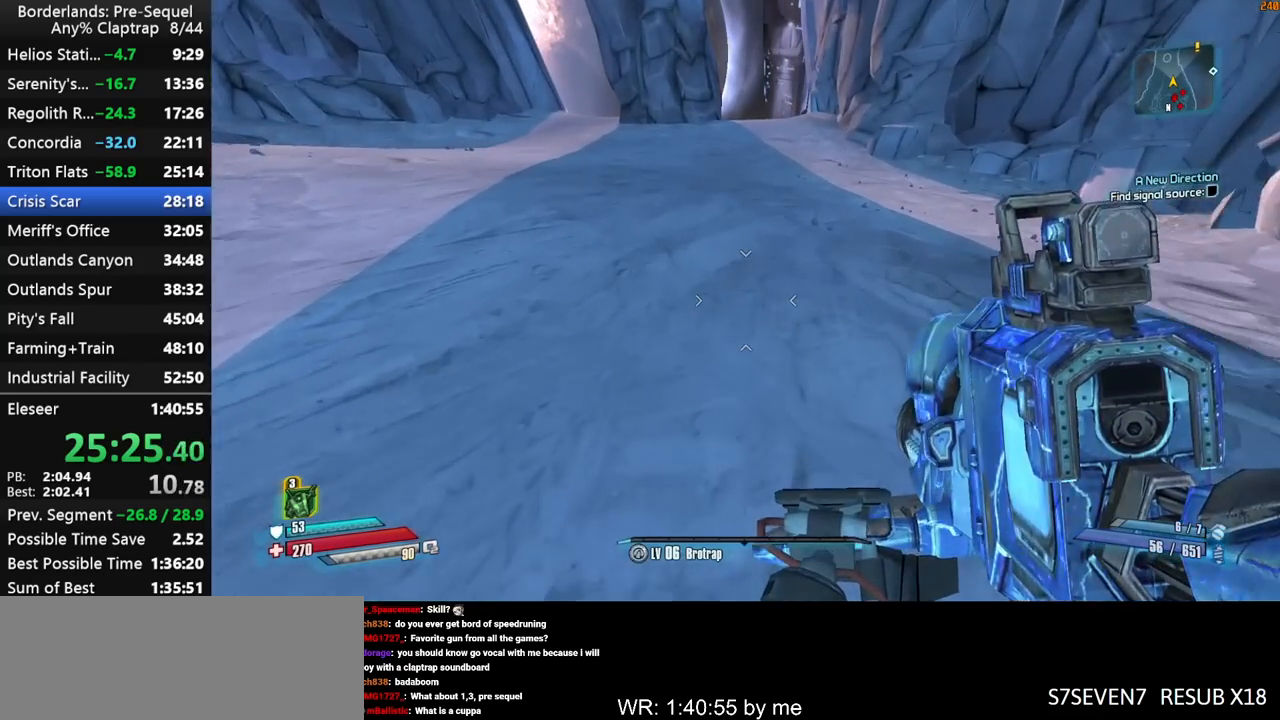
{"keys": ["w"], "mouse_move": "still", "events": [[183, "a", "up"]]}